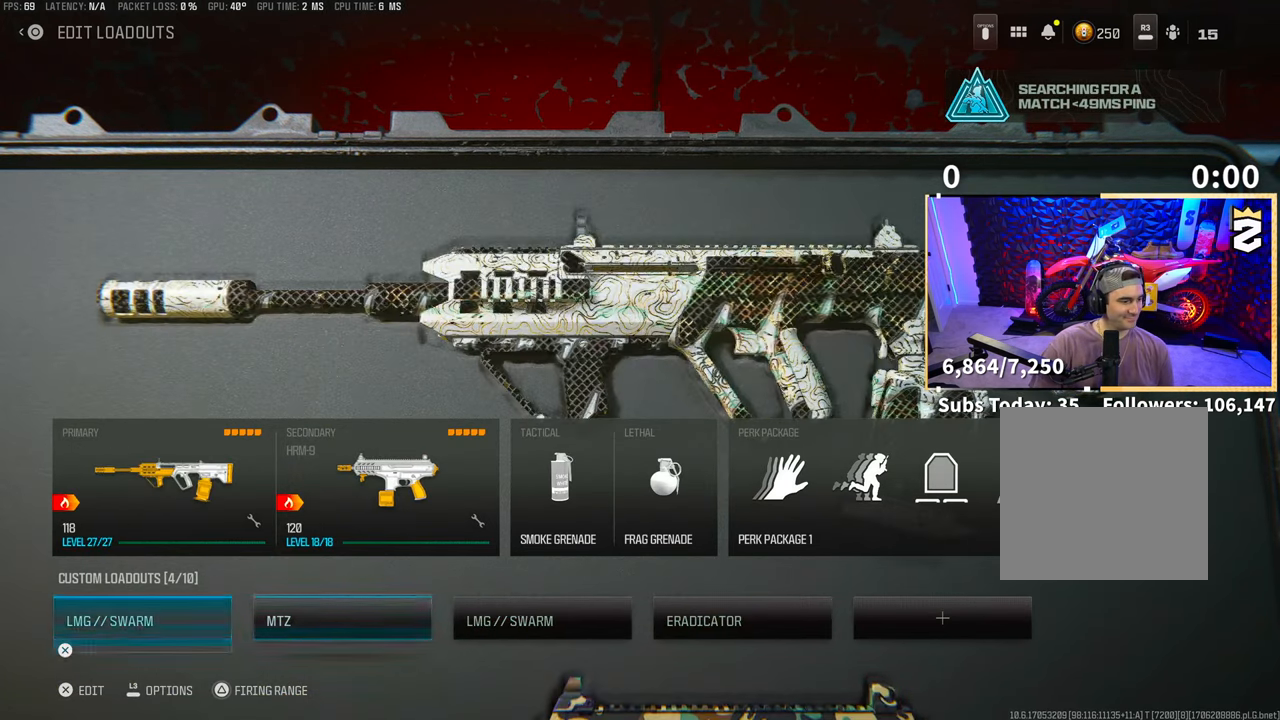
Gameplay with a controller (PlayStation layout); each line is a JSON object with the inputs held at the frame after it. "events" lists button and stick changes between this image and that frame as [ms after this image, input, new state], when the widget could be followed in between. Not read: HOME L2.
{"buttons": [], "left_stick": "center", "right_stick": "center", "events": [[100, "DPAD_LEFT", "up"], [300, "DPAD_RIGHT", "down"], [400, "DPAD_RIGHT", "up"]]}
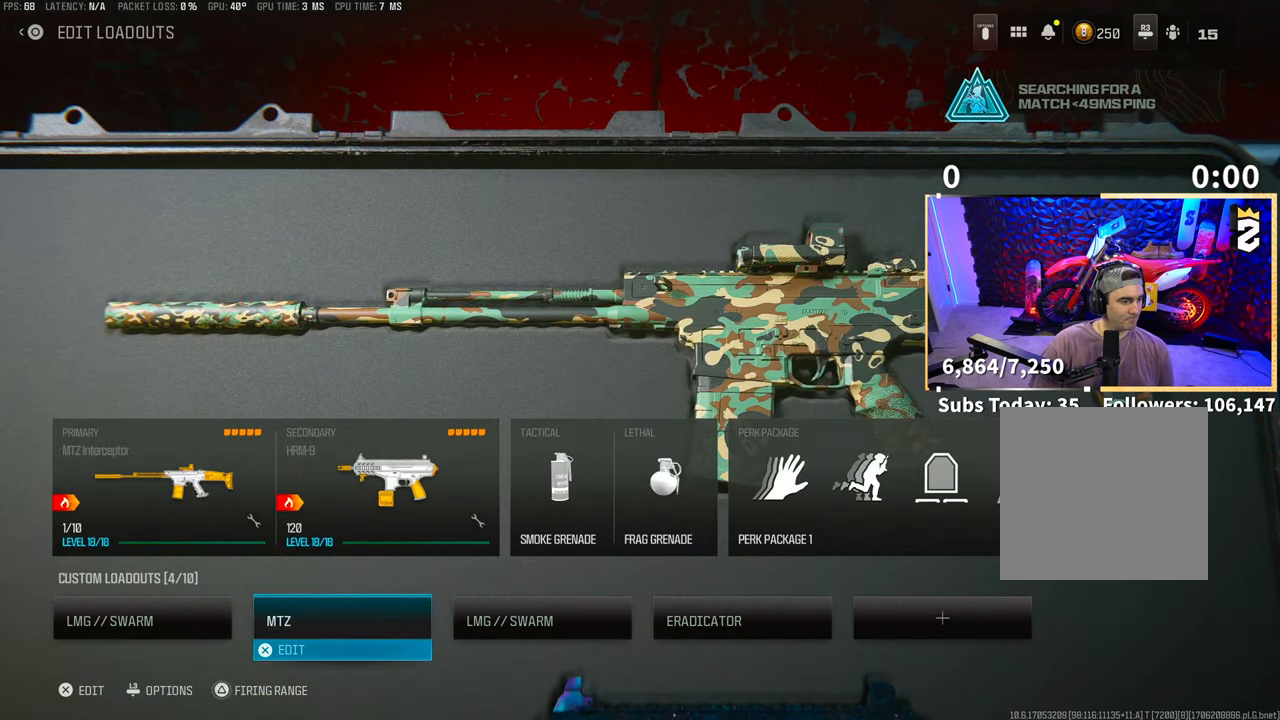
{"buttons": [], "left_stick": "center", "right_stick": "center", "events": [[133, "DPAD_LEFT", "down"], [200, "DPAD_LEFT", "up"], [300, "CROSS", "down"], [383, "CROSS", "up"]]}
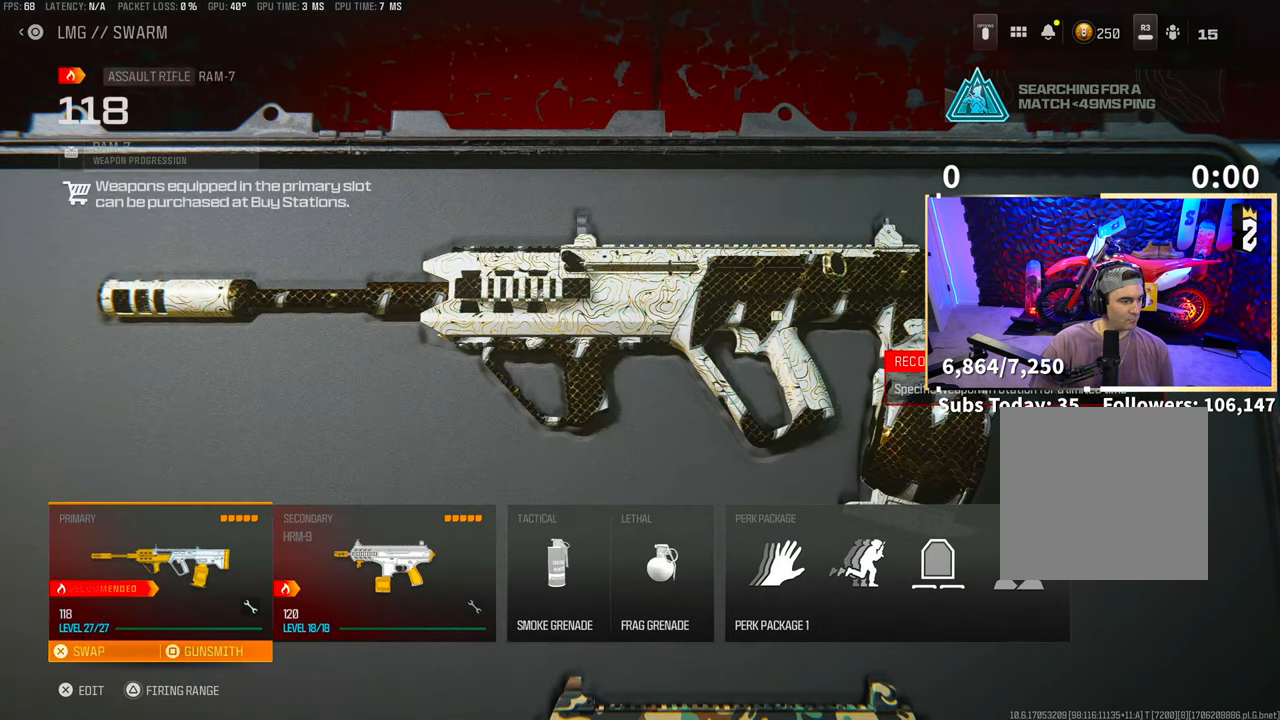
{"buttons": ["TRIANGLE"], "left_stick": "center", "right_stick": "center", "events": [[50, "TRIANGLE", "down"]]}
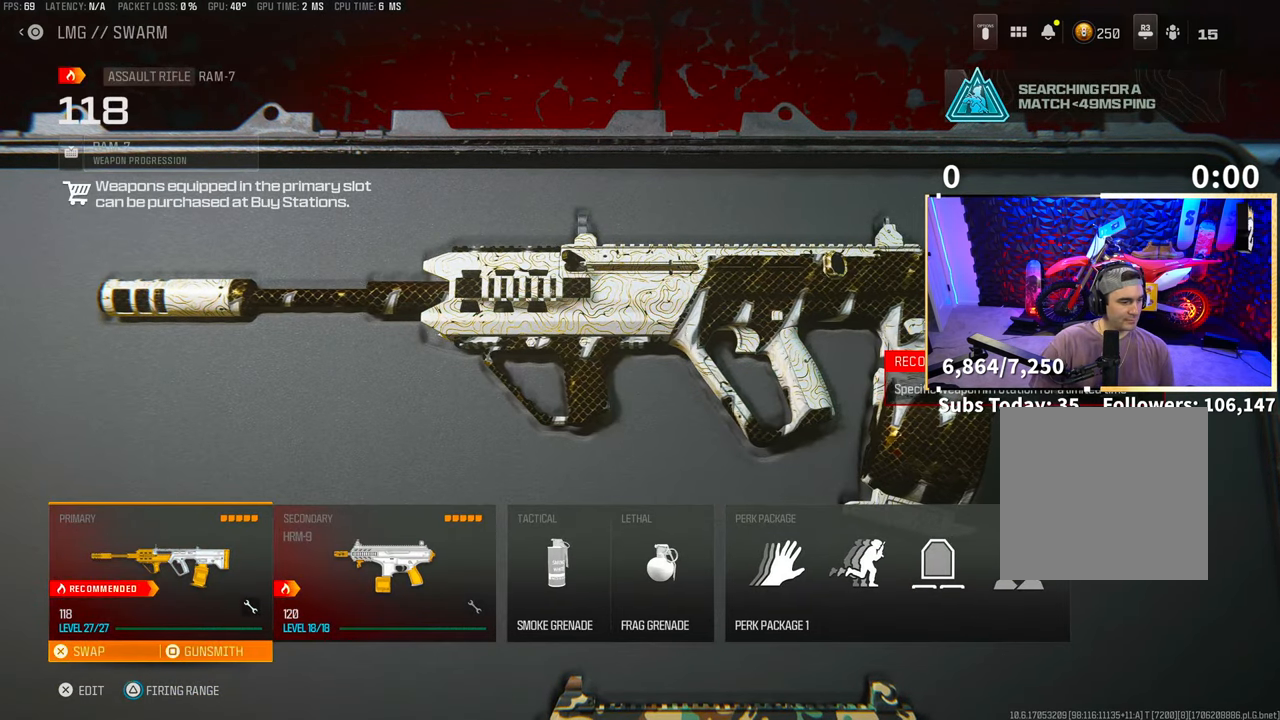
{"buttons": [], "left_stick": "center", "right_stick": "center", "events": [[350, "TRIANGLE", "up"]]}
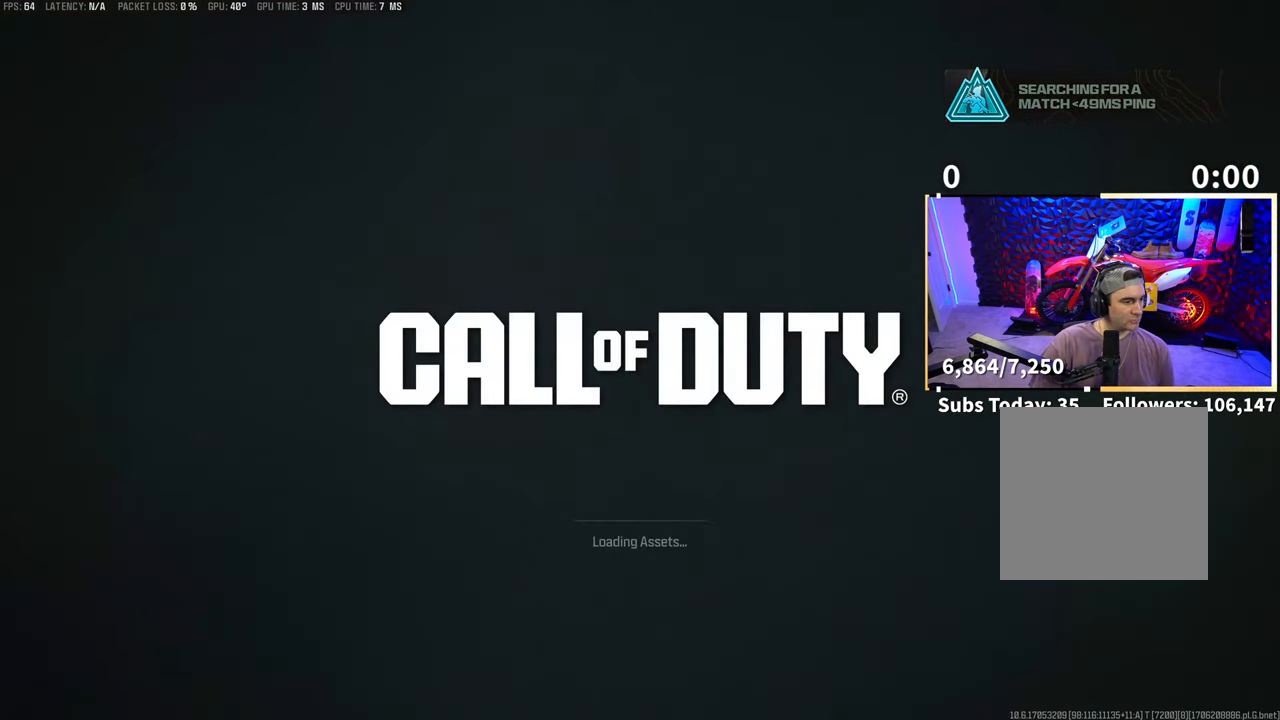
{"buttons": [], "left_stick": "center", "right_stick": "center", "events": []}
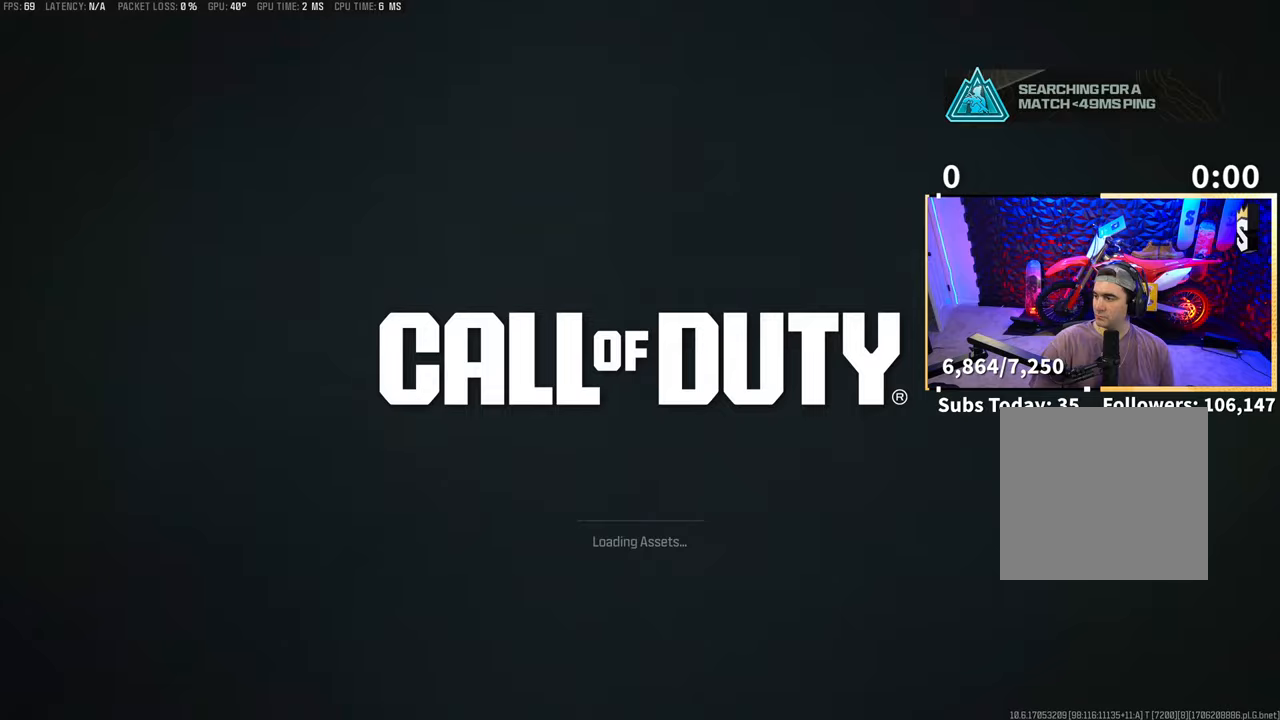
{"buttons": ["TRIANGLE", "L3"], "left_stick": "up", "right_stick": "center", "events": [[183, "left_stick", "up"], [250, "L3", "down"], [350, "L3", "up"], [350, "TRIANGLE", "down"], [433, "TRIANGLE", "up"], [450, "L3", "down"], [500, "TRIANGLE", "down"]]}
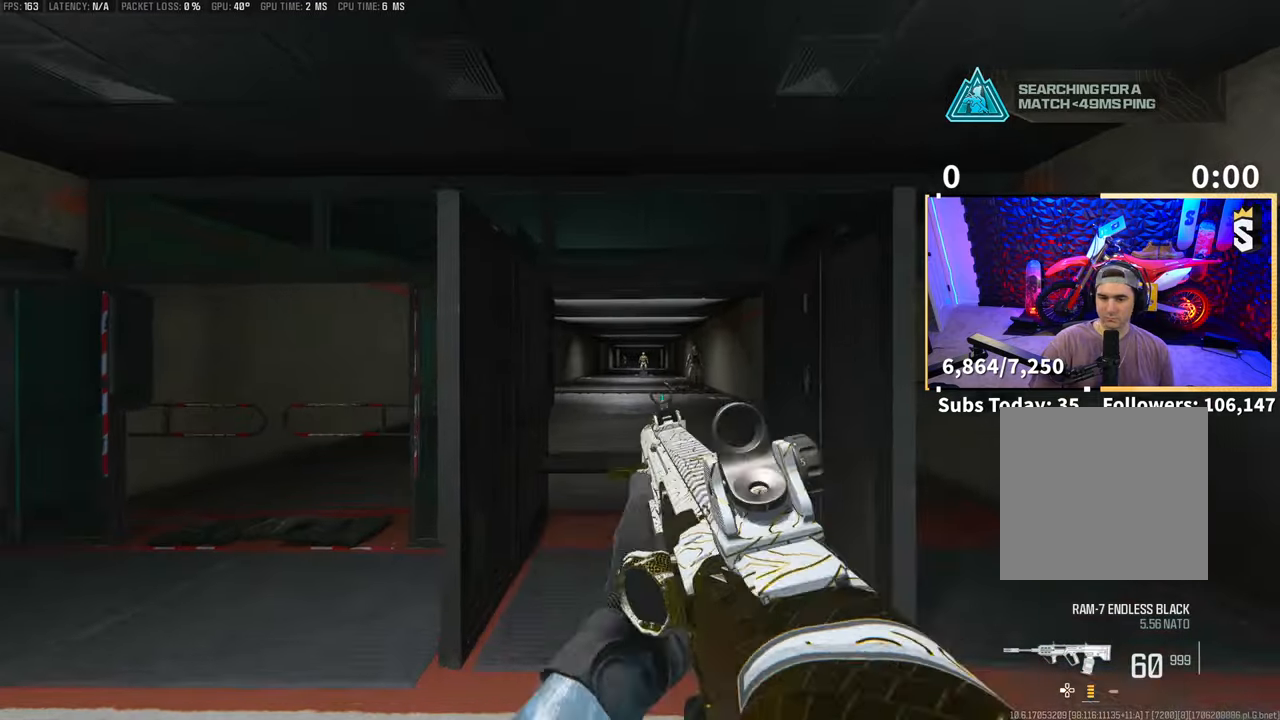
{"buttons": ["R3"], "left_stick": "up-left", "right_stick": "center"}
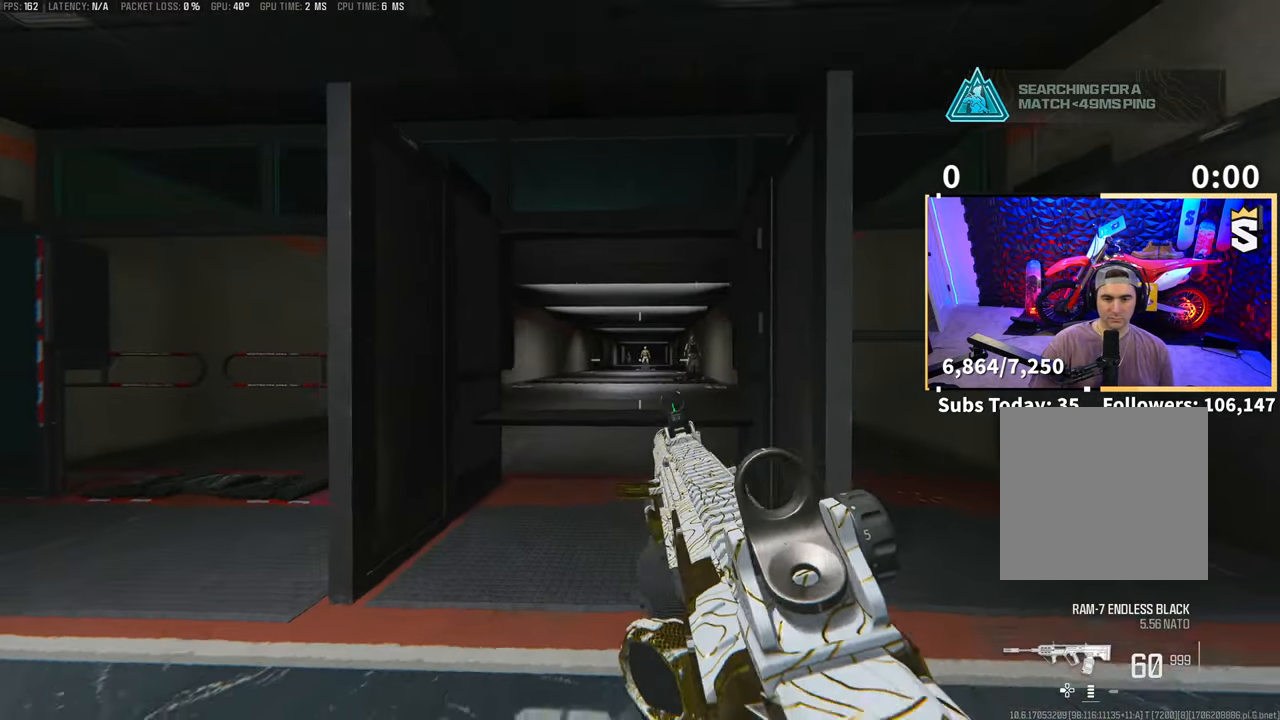
{"buttons": ["R2"], "left_stick": "right", "right_stick": "center"}
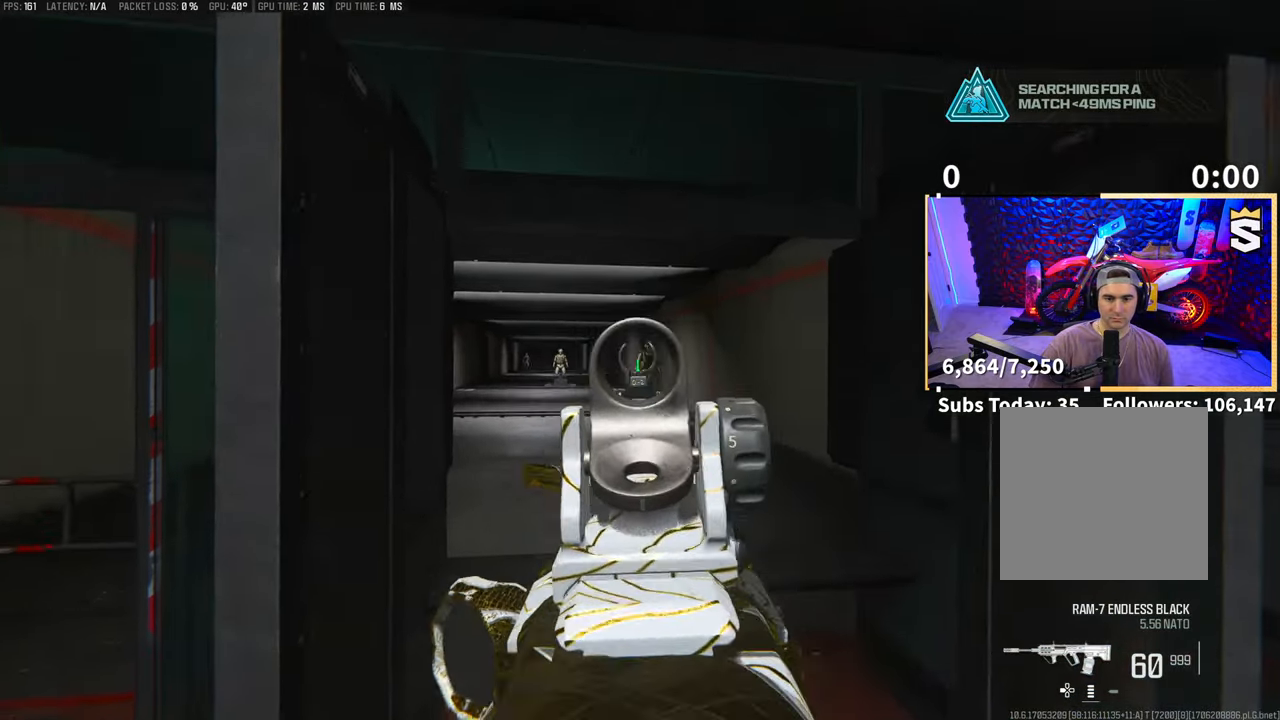
{"buttons": ["R2"], "left_stick": "right", "right_stick": "left", "events": [[83, "left_stick", "center"], [100, "right_stick", "down"], [250, "right_stick", "center"], [450, "left_stick", "right"], [483, "right_stick", "left"]]}
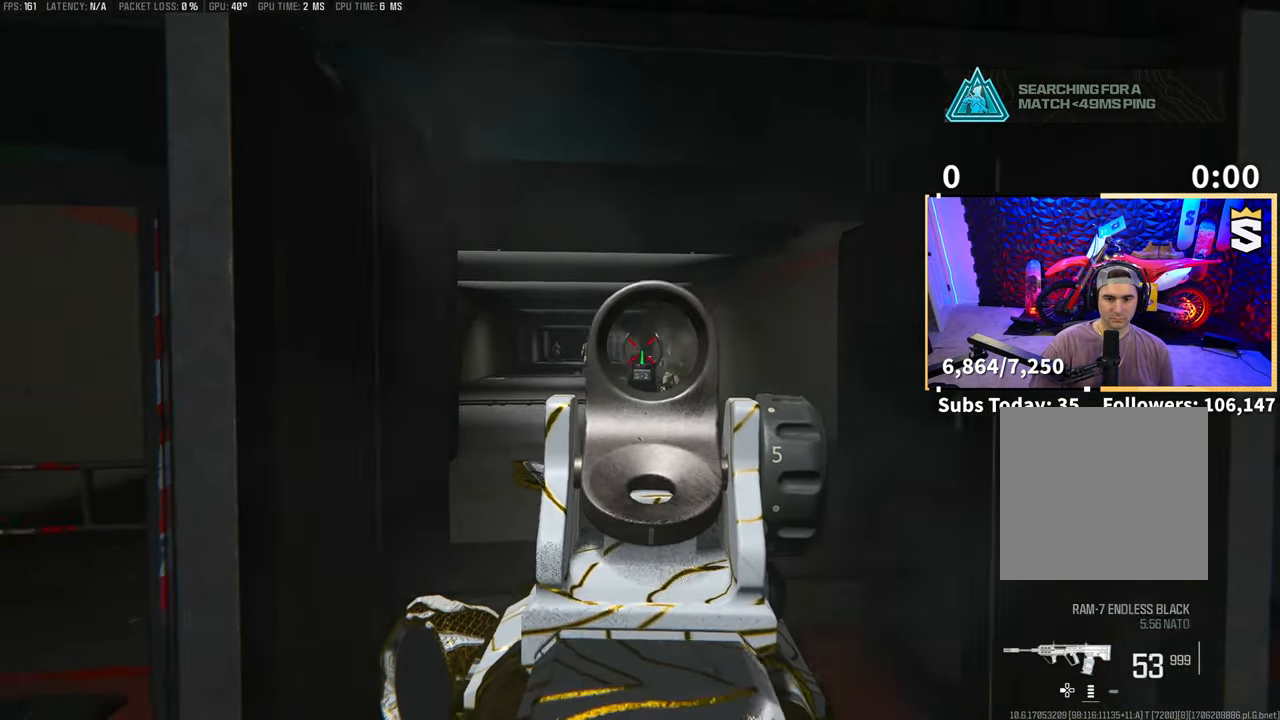
{"buttons": ["R2"], "left_stick": "center", "right_stick": "center", "events": [[100, "right_stick", "center"], [133, "left_stick", "center"]]}
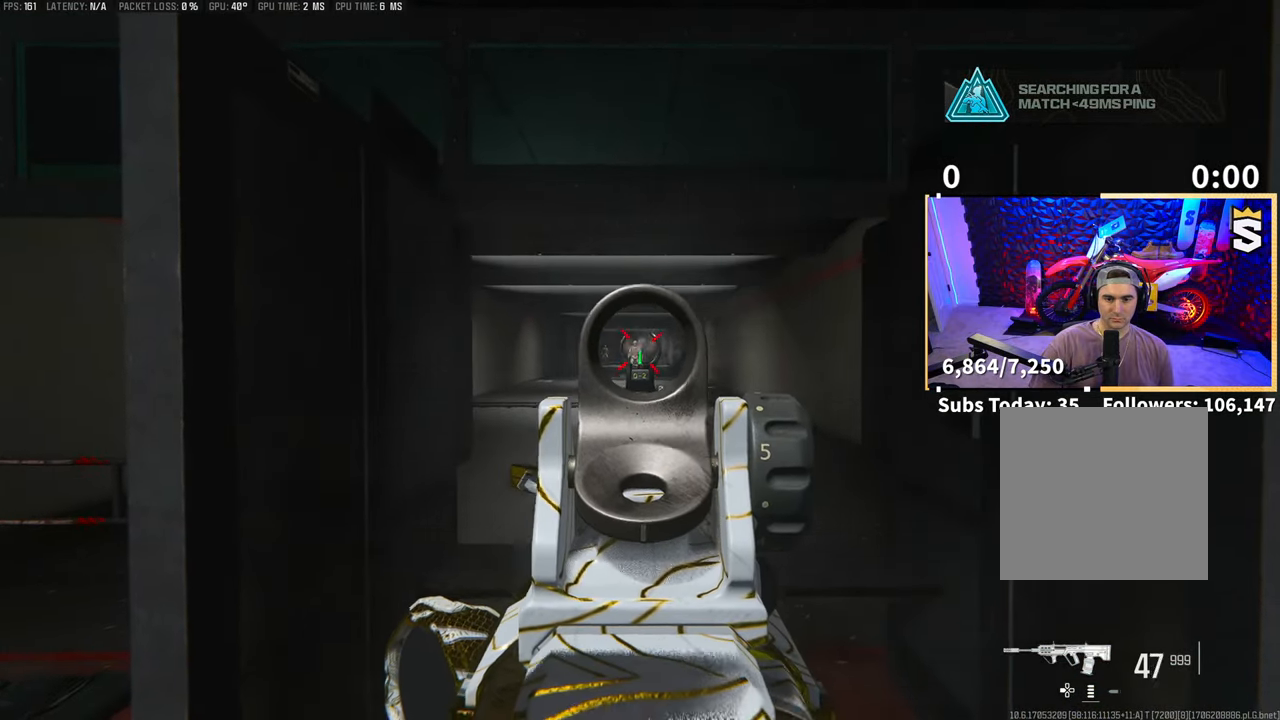
{"buttons": ["R2"], "left_stick": "center", "right_stick": "center", "events": [[200, "right_stick", "left"], [250, "left_stick", "right"], [300, "right_stick", "center"], [350, "left_stick", "center"]]}
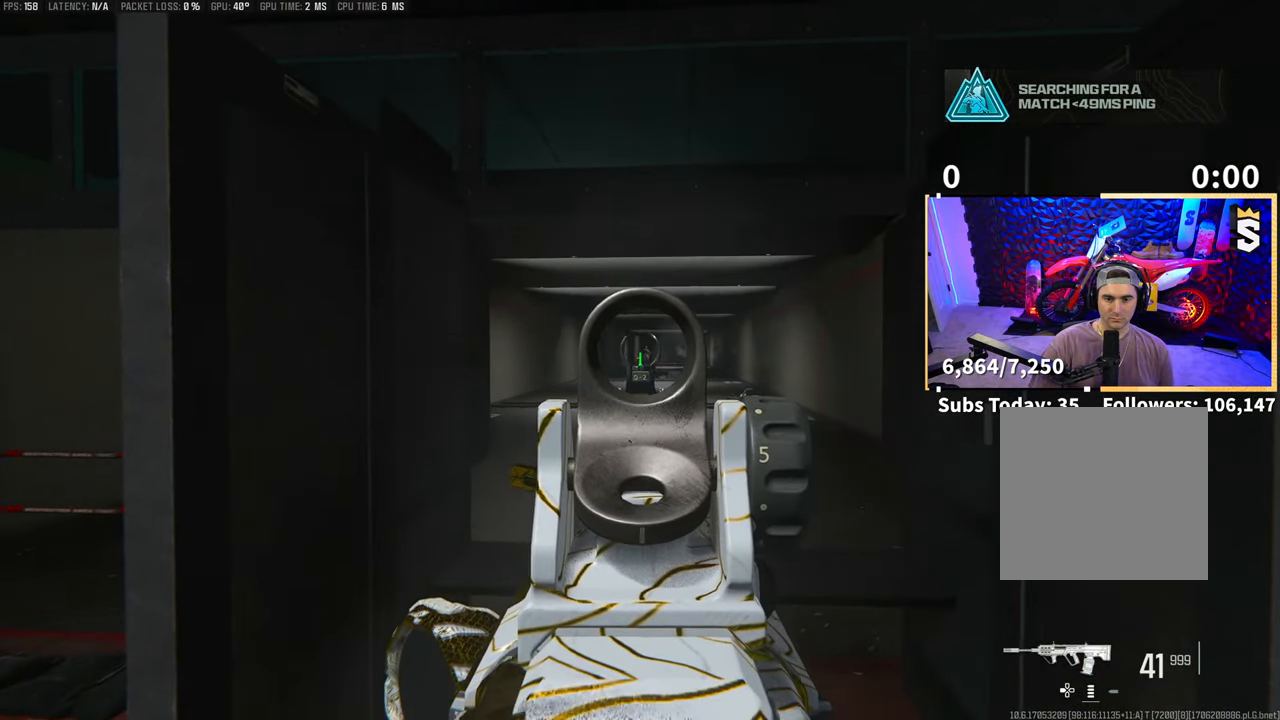
{"buttons": ["R2"], "left_stick": "center", "right_stick": "center", "events": []}
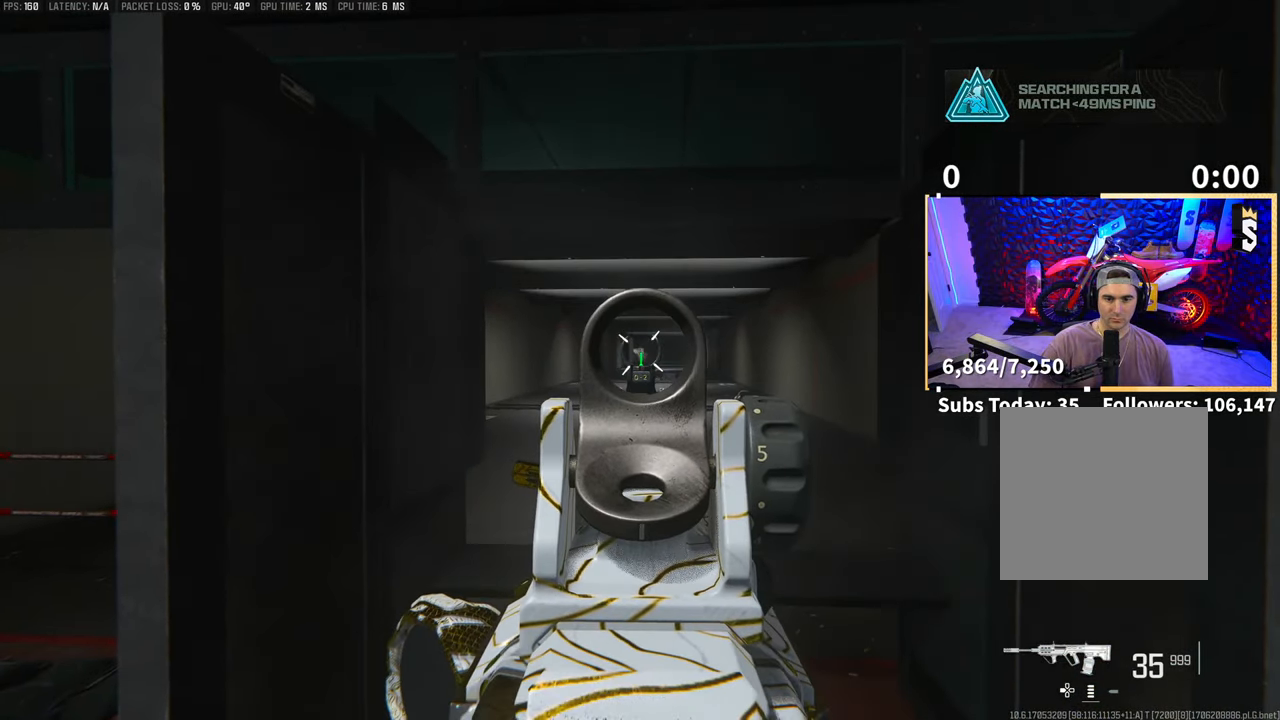
{"buttons": [], "left_stick": "up-left", "right_stick": "center", "events": [[133, "SQUARE", "down"], [150, "left_stick", "down"], [183, "R2", "up"], [183, "SQUARE", "up"], [350, "left_stick", "left"], [500, "left_stick", "up-left"]]}
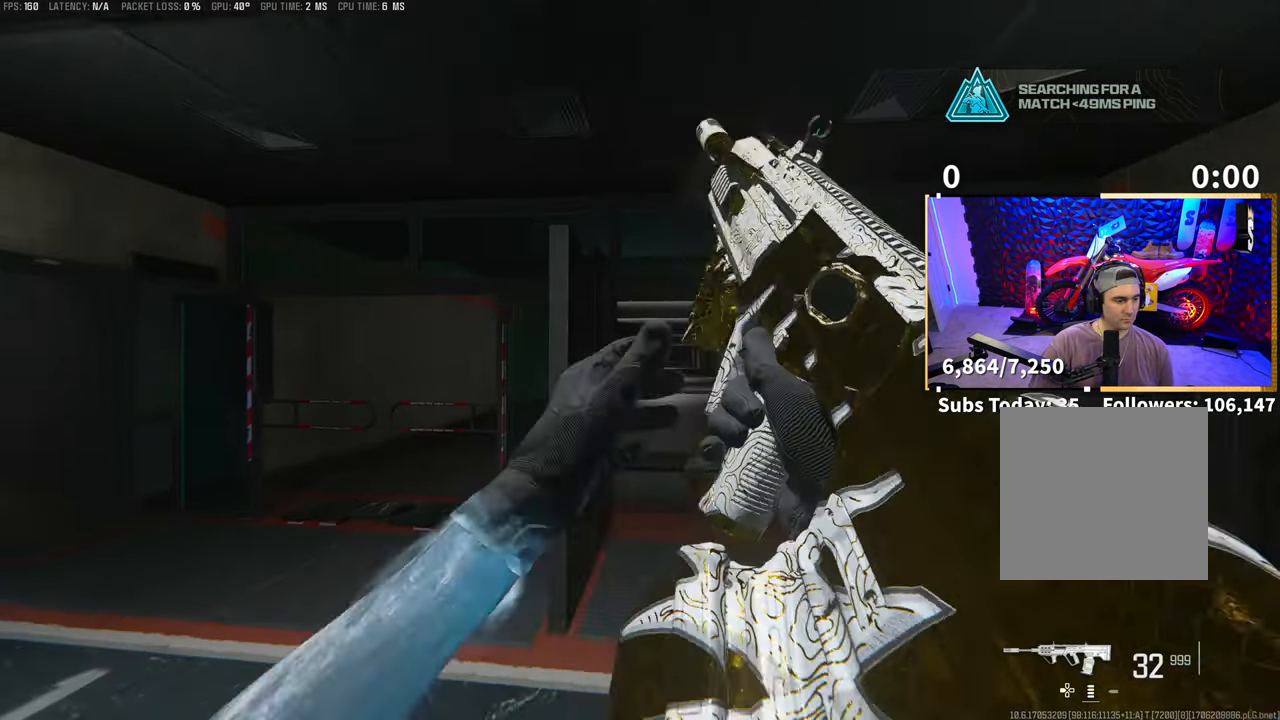
{"buttons": ["CROSS"], "left_stick": "up-left", "right_stick": "center", "events": [[150, "left_stick", "down"], [250, "left_stick", "right"], [350, "left_stick", "up-right"], [500, "CROSS", "down"], [500, "left_stick", "up-left"]]}
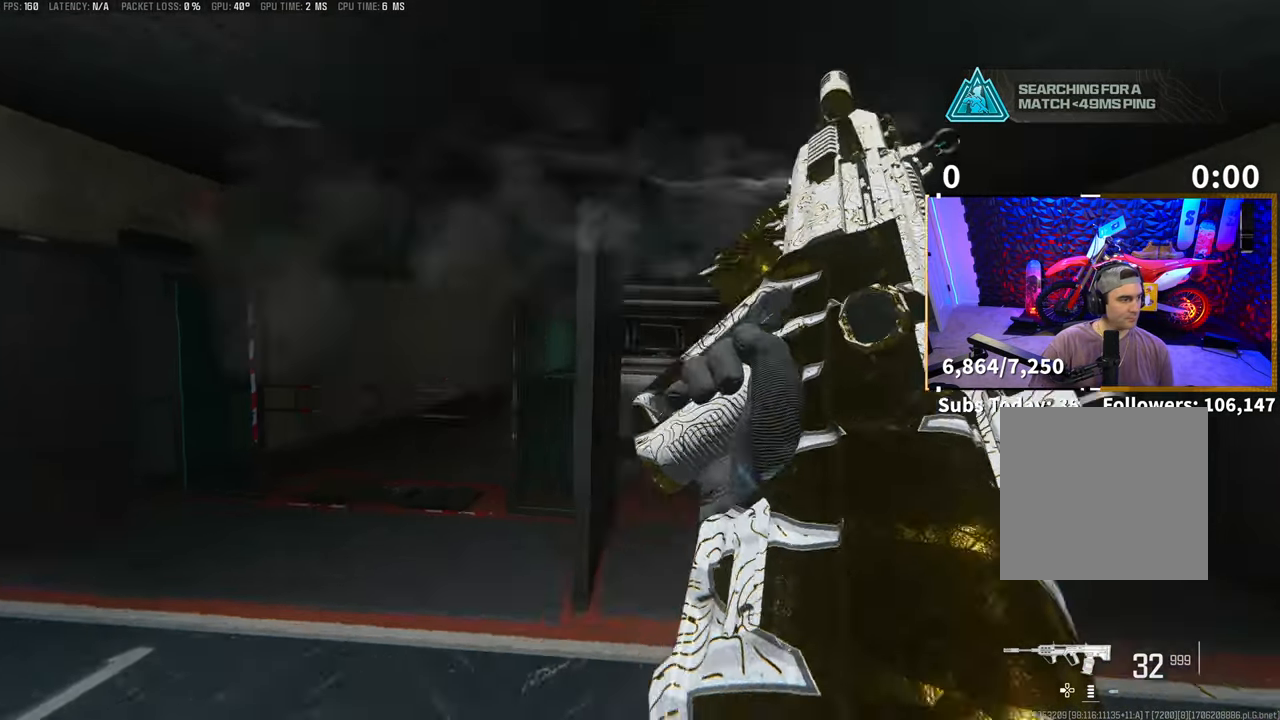
{"buttons": [], "left_stick": "down-left", "right_stick": "center", "events": [[150, "CROSS", "up"], [150, "left_stick", "left"], [500, "left_stick", "down-left"]]}
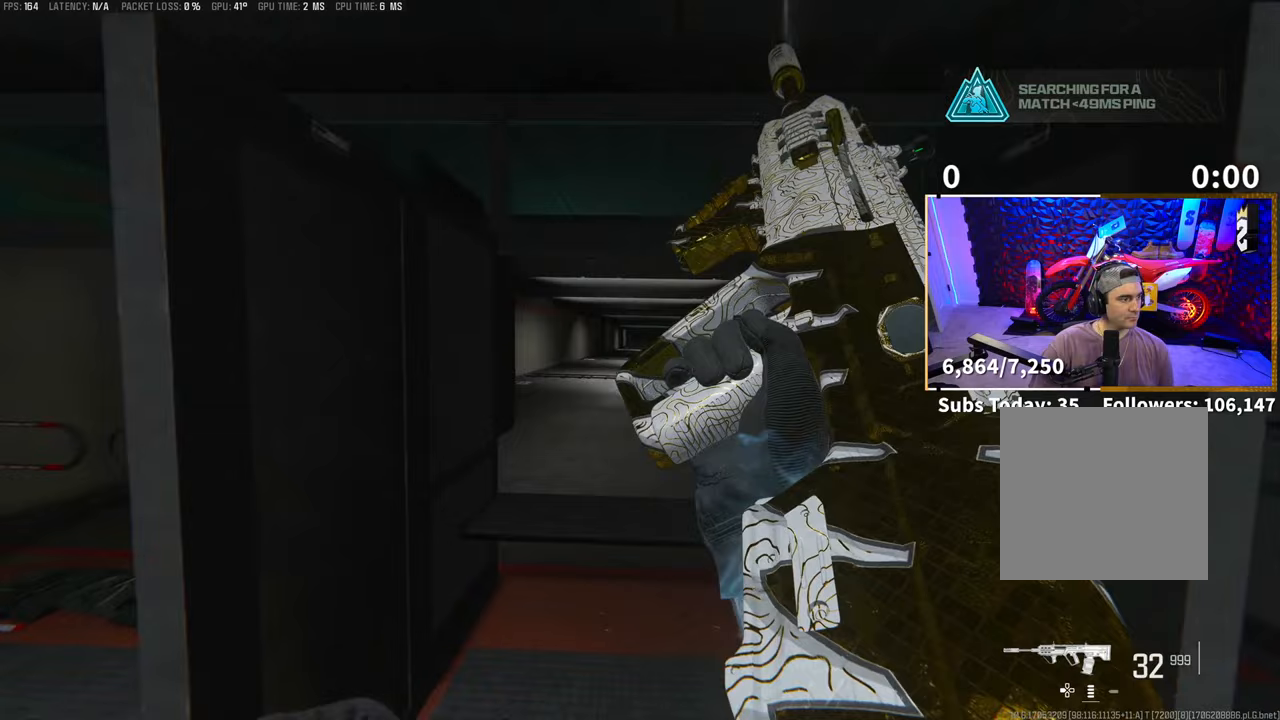
{"buttons": [], "left_stick": "down-left", "right_stick": "center", "events": [[100, "left_stick", "down"], [200, "CROSS", "down"], [350, "CROSS", "up"], [383, "left_stick", "down-left"]]}
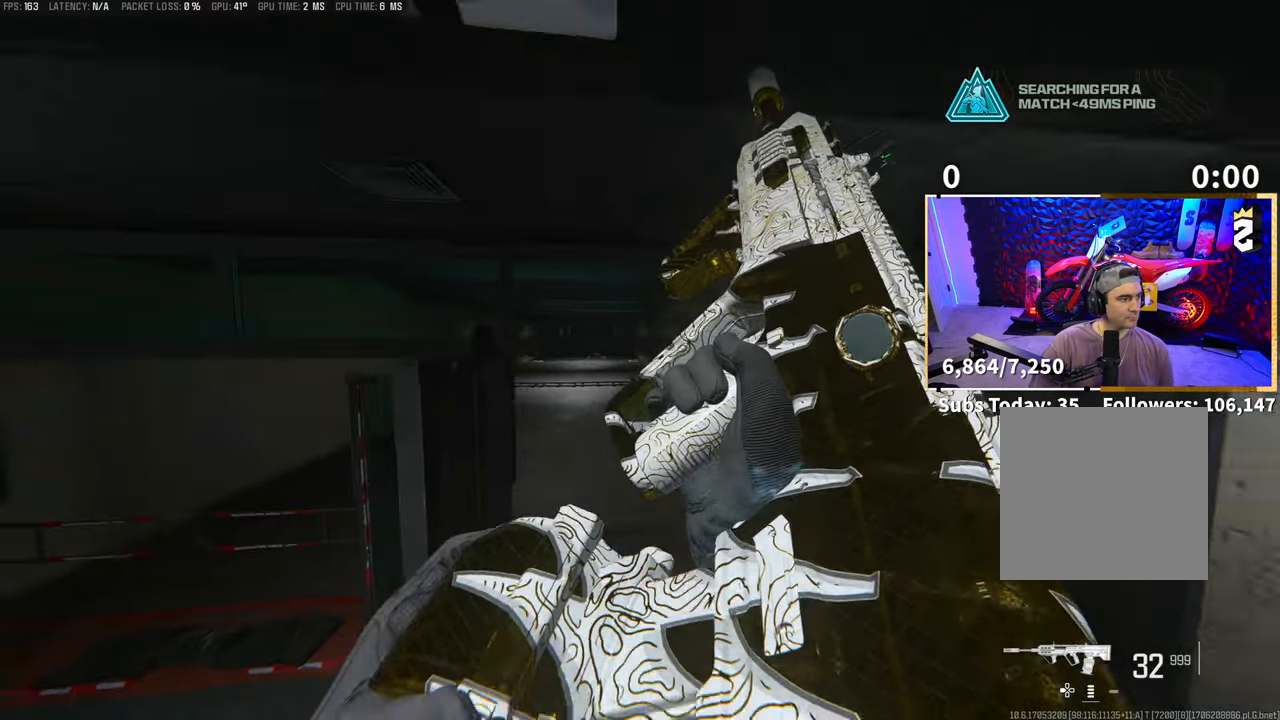
{"buttons": ["CROSS"], "left_stick": "up", "right_stick": "center", "events": [[50, "left_stick", "center"], [333, "left_stick", "up"], [450, "CROSS", "down"]]}
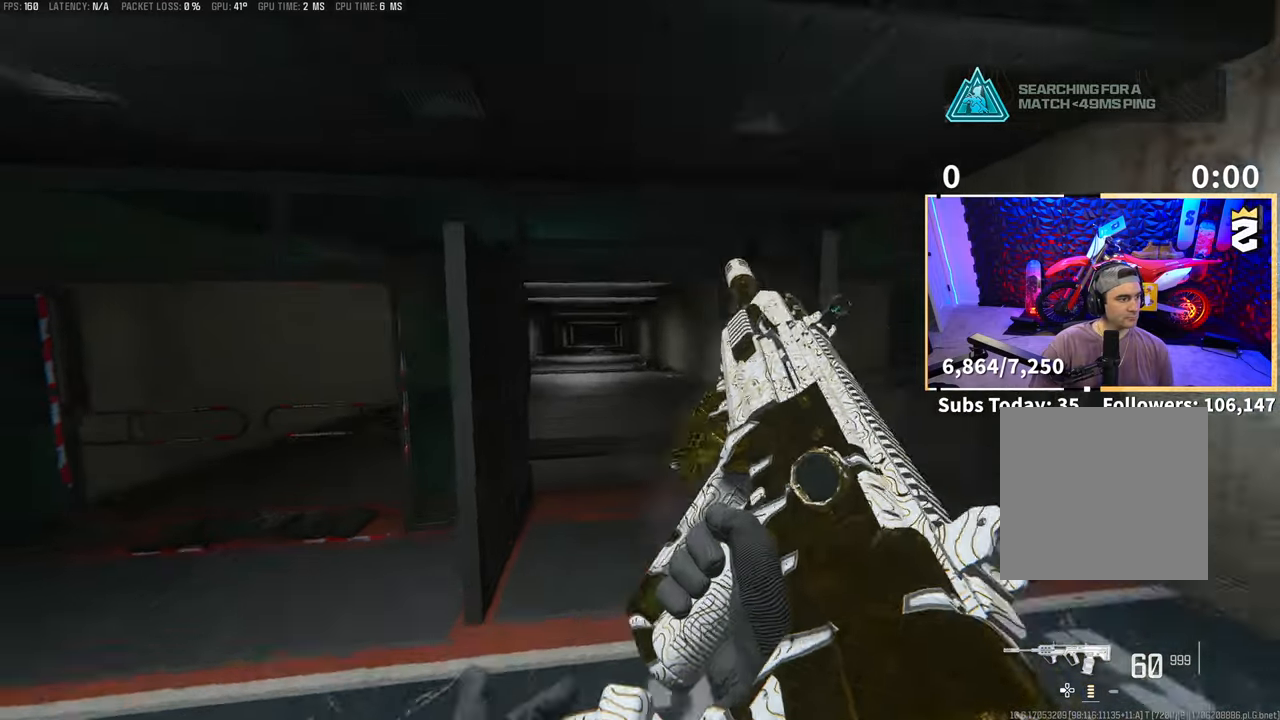
{"buttons": [], "left_stick": "down", "right_stick": "center", "events": [[83, "left_stick", "center"], [133, "CROSS", "up"], [500, "left_stick", "down"]]}
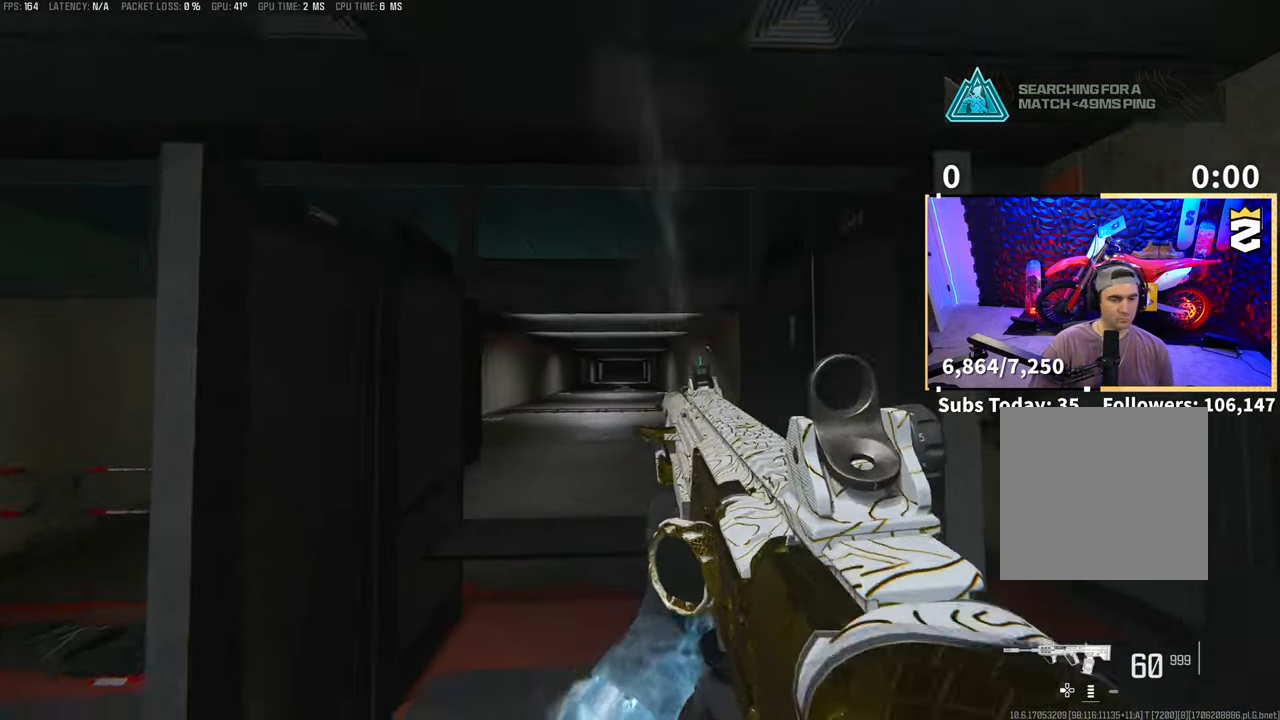
{"buttons": [], "left_stick": "down", "right_stick": "center", "events": [[83, "left_stick", "down-left"], [183, "TRIANGLE", "down"], [250, "TRIANGLE", "up"], [250, "left_stick", "up"], [300, "L3", "down"], [300, "TRIANGLE", "down"], [350, "TRIANGLE", "up"], [400, "L3", "up"], [400, "left_stick", "right"], [483, "left_stick", "down"]]}
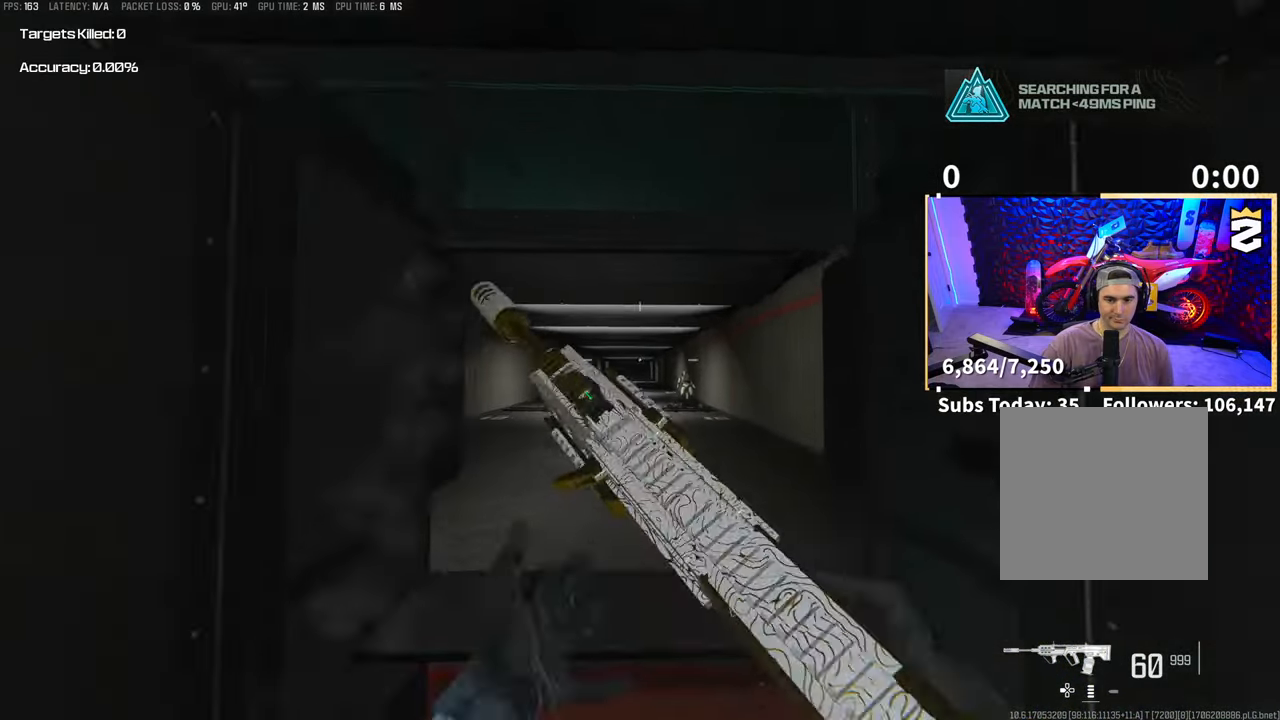
{"buttons": [], "left_stick": "left", "right_stick": "left"}
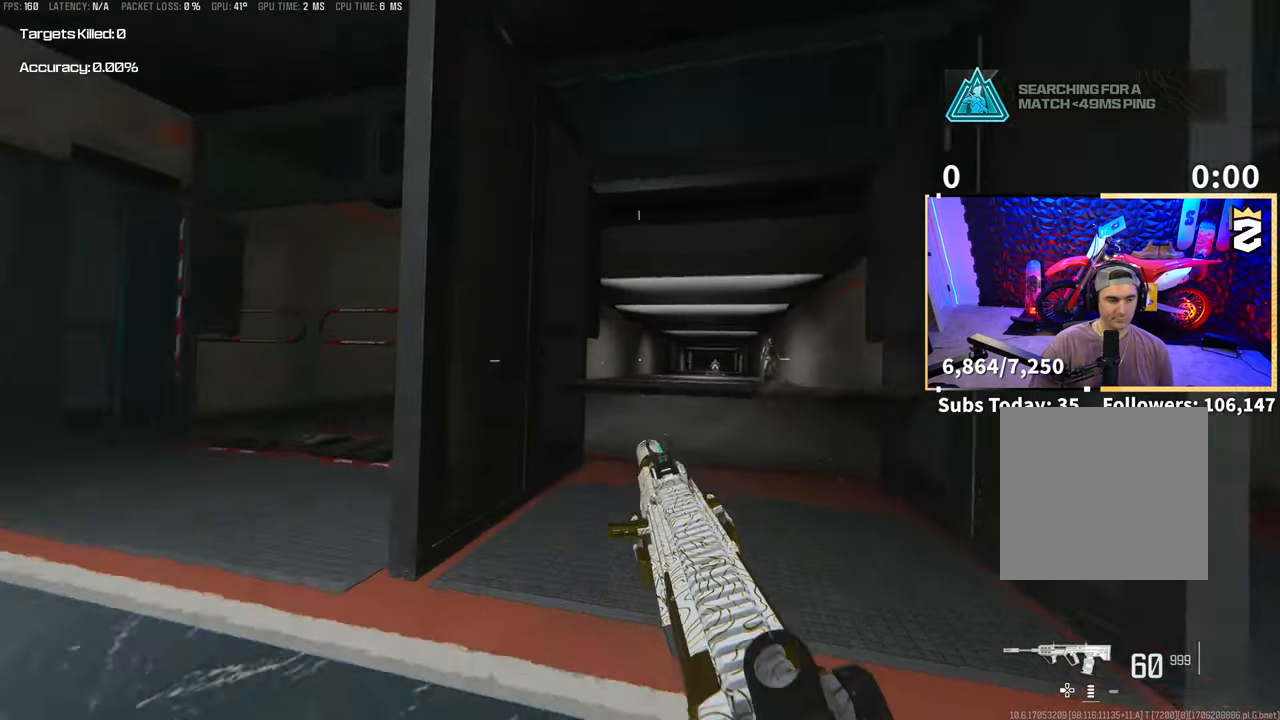
{"buttons": ["L3"], "left_stick": "up", "right_stick": "center", "events": [[50, "left_stick", "up-left"], [183, "L3", "down"], [233, "right_stick", "center"], [300, "L3", "up"], [300, "TRIANGLE", "down"], [350, "left_stick", "up"], [383, "TRIANGLE", "up"], [400, "L3", "down"]]}
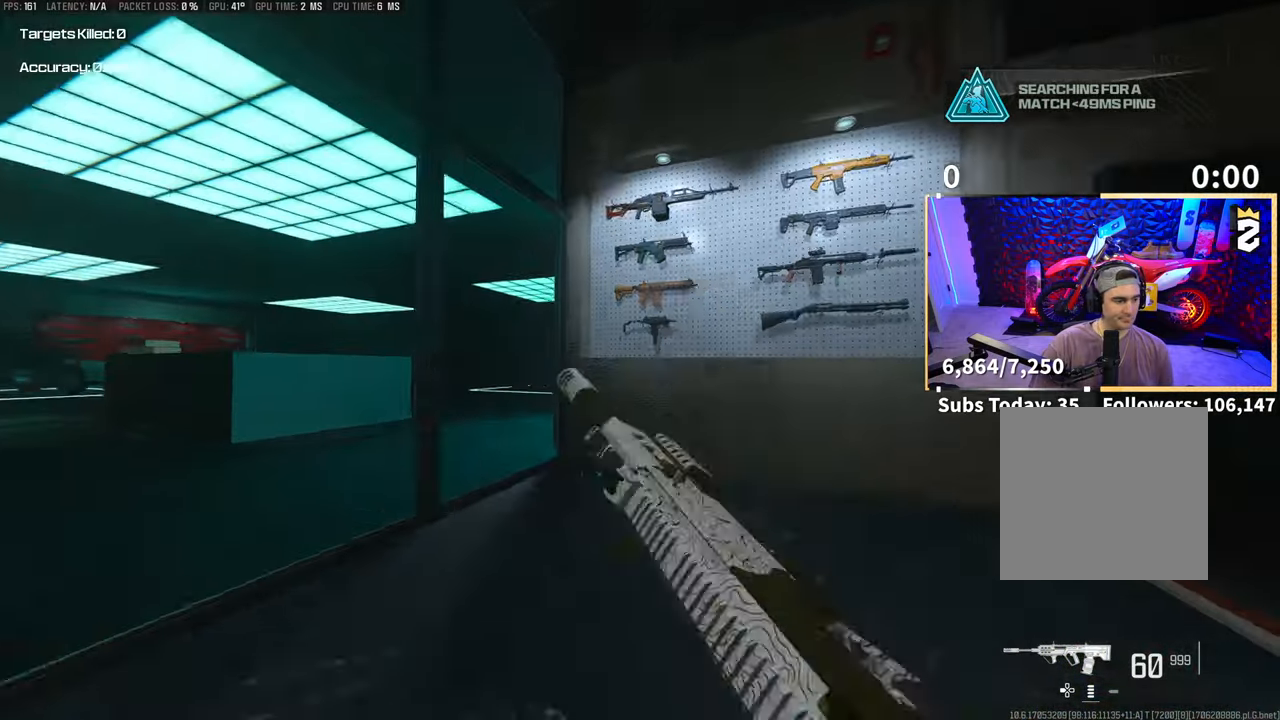
{"buttons": [], "left_stick": "up", "right_stick": "left", "events": [[133, "left_stick", "up-right"], [167, "right_stick", "down-left"], [233, "L3", "up"], [333, "left_stick", "right"], [400, "right_stick", "left"], [500, "left_stick", "up"]]}
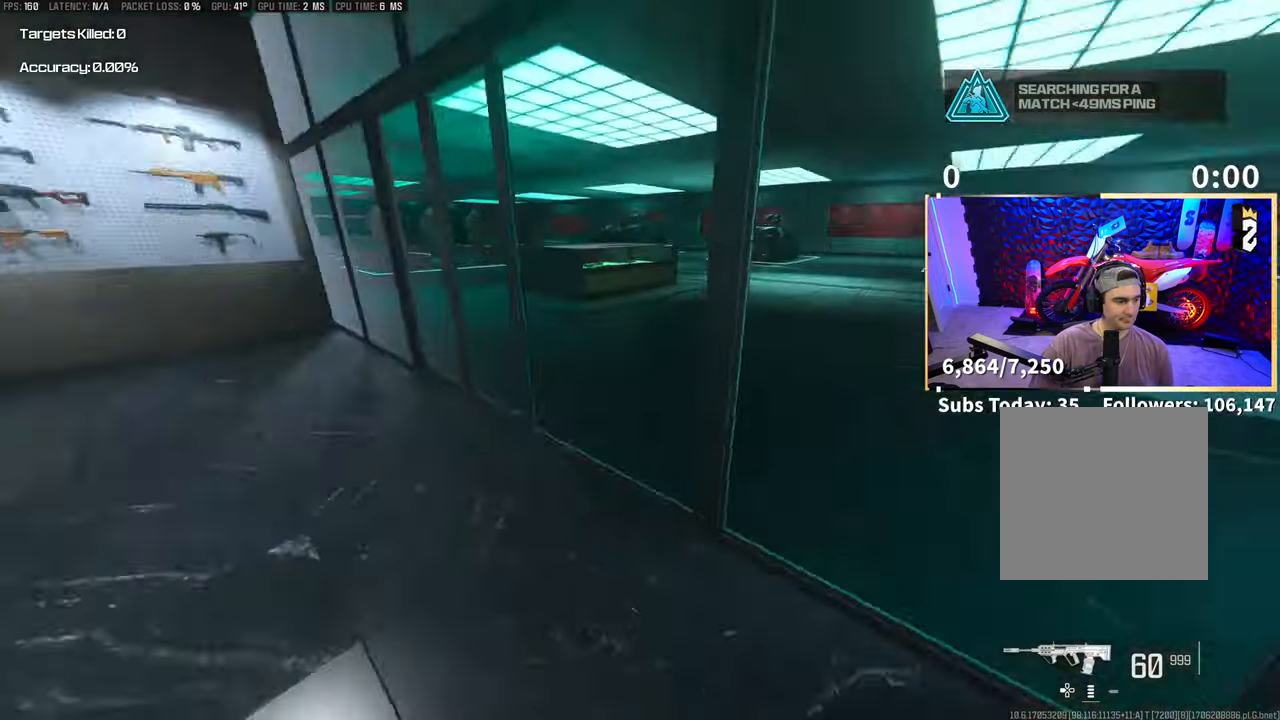
{"buttons": [], "left_stick": "up-right", "right_stick": "center", "events": [[50, "right_stick", "up-left"], [133, "L3", "down"], [200, "right_stick", "center"], [233, "L3", "up"], [300, "R3", "down"], [450, "left_stick", "up-right"], [483, "R3", "up"]]}
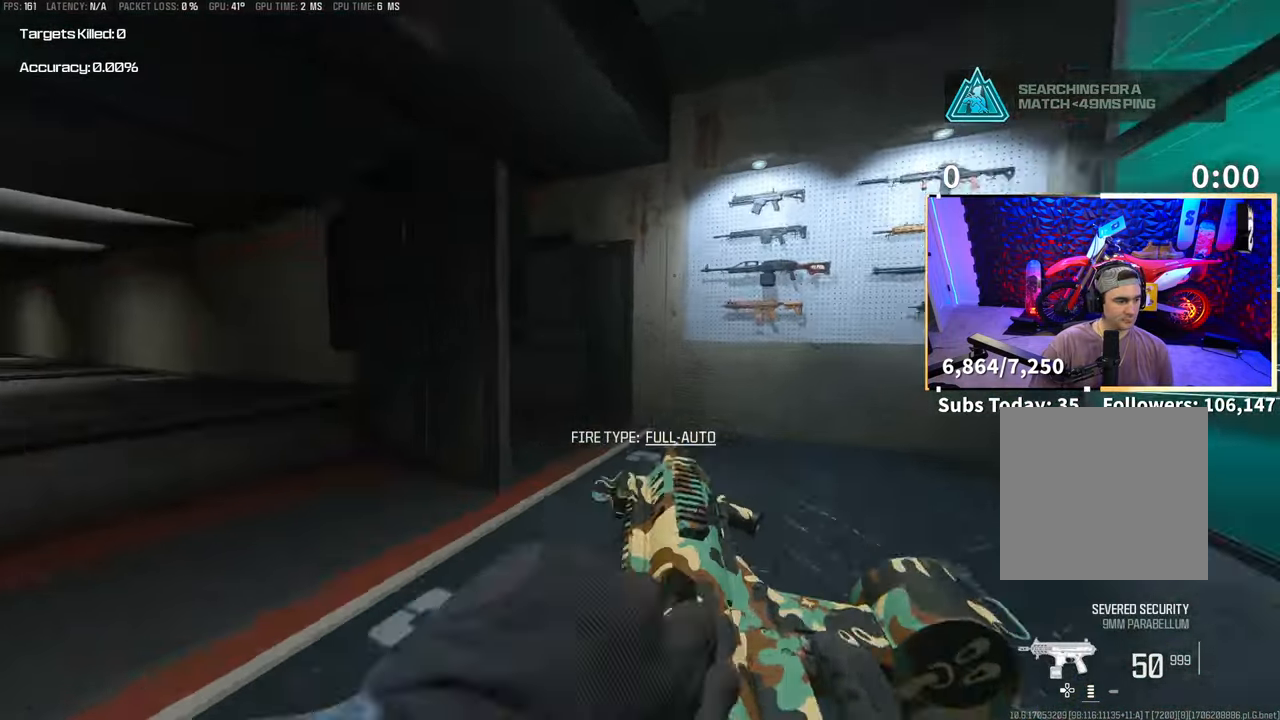
{"buttons": [], "left_stick": "up", "right_stick": "center", "events": [[100, "right_stick", "left"], [233, "left_stick", "down-right"], [283, "CROSS", "down"], [300, "left_stick", "down-left"], [400, "CROSS", "up"], [400, "left_stick", "up-left"], [450, "left_stick", "up"], [500, "right_stick", "center"]]}